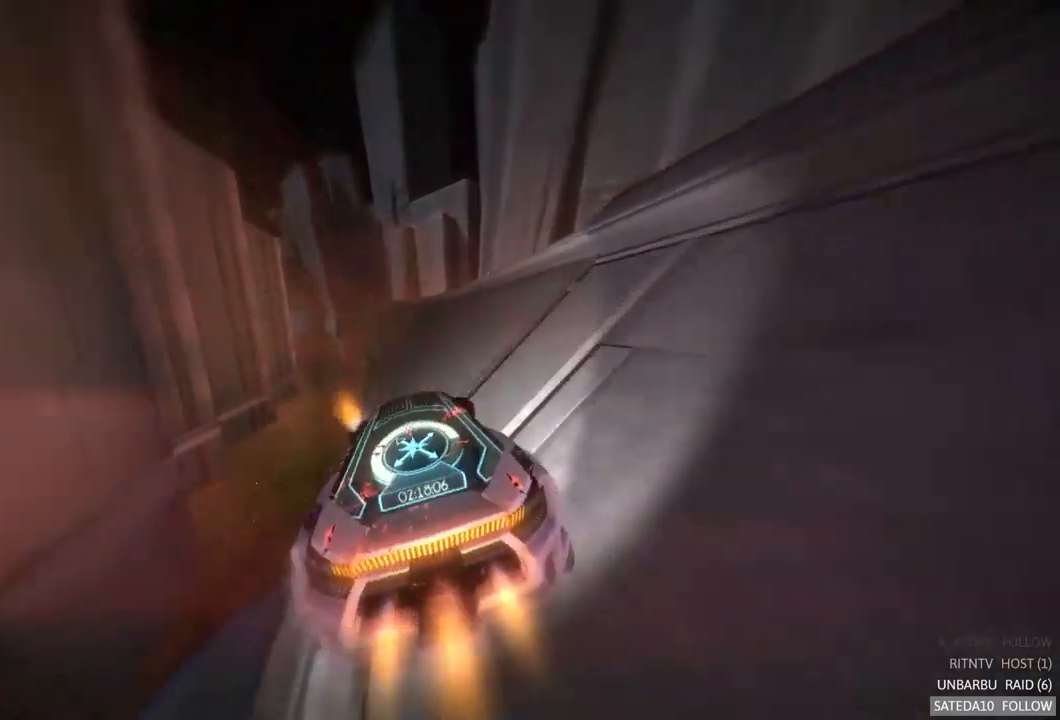
Gameplay with a controller (Xbox layout); each line is a JSON object with the inputs held at the frame after it. "events" lists button and stick changes between this image and that frame as [ms after this image, input, new state], when the widget could be followed in between. Not read: A L3 R3 X.
{"buttons": ["R2"], "left_stick": "center", "right_stick": "center", "events": [[50, "left_stick", "center"], [133, "left_stick", "right"], [333, "left_stick", "center"]]}
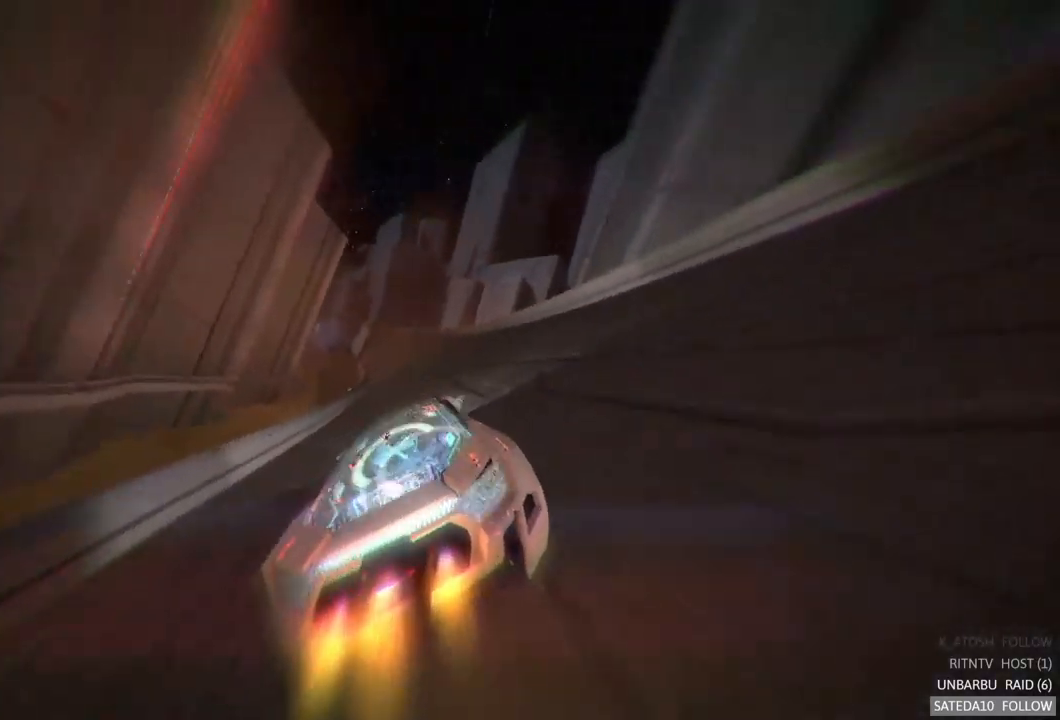
{"buttons": ["R2"], "left_stick": "center", "right_stick": "center", "events": []}
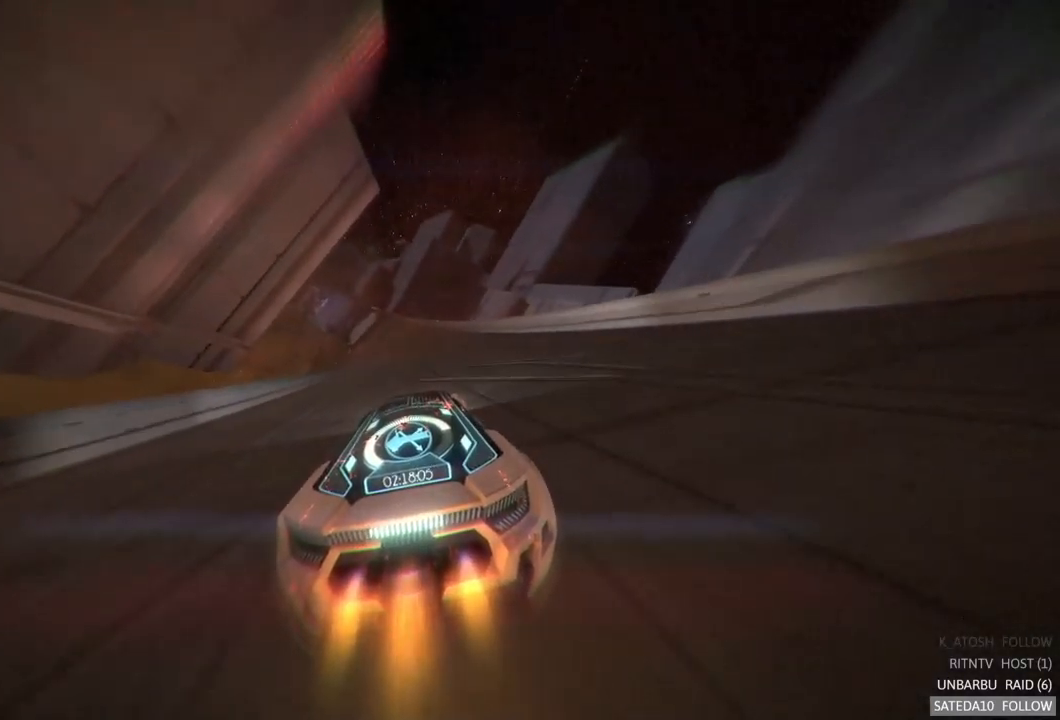
{"buttons": ["R2"], "left_stick": "center", "right_stick": "center", "events": [[133, "left_stick", "left"], [300, "left_stick", "center"]]}
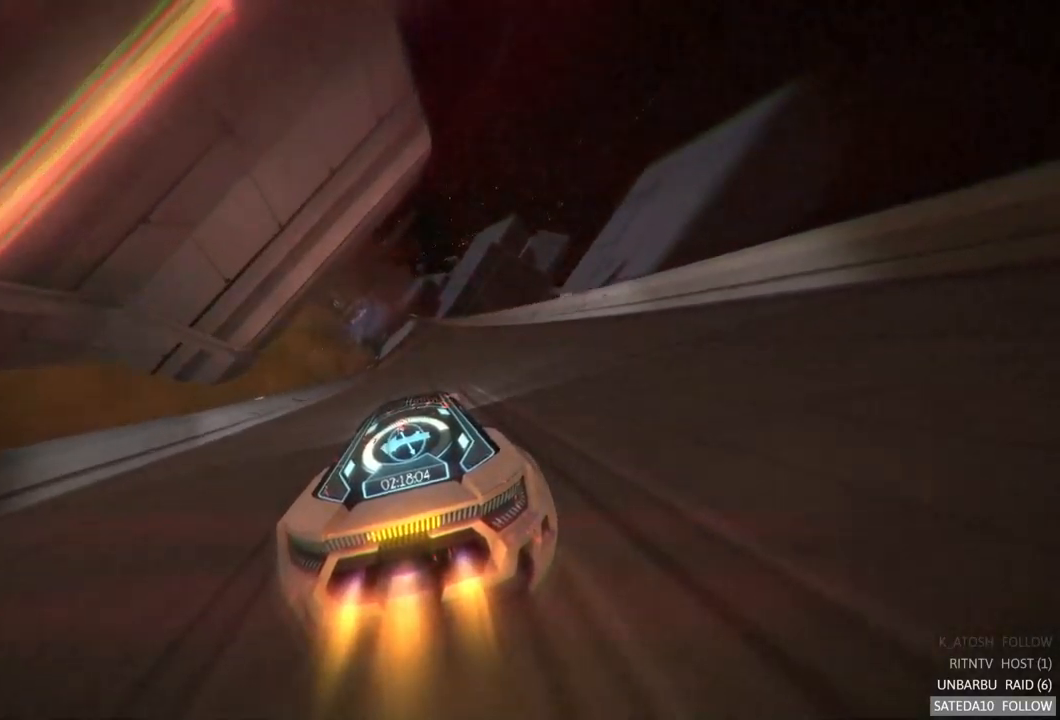
{"buttons": ["R2"], "left_stick": "center", "right_stick": "center", "events": []}
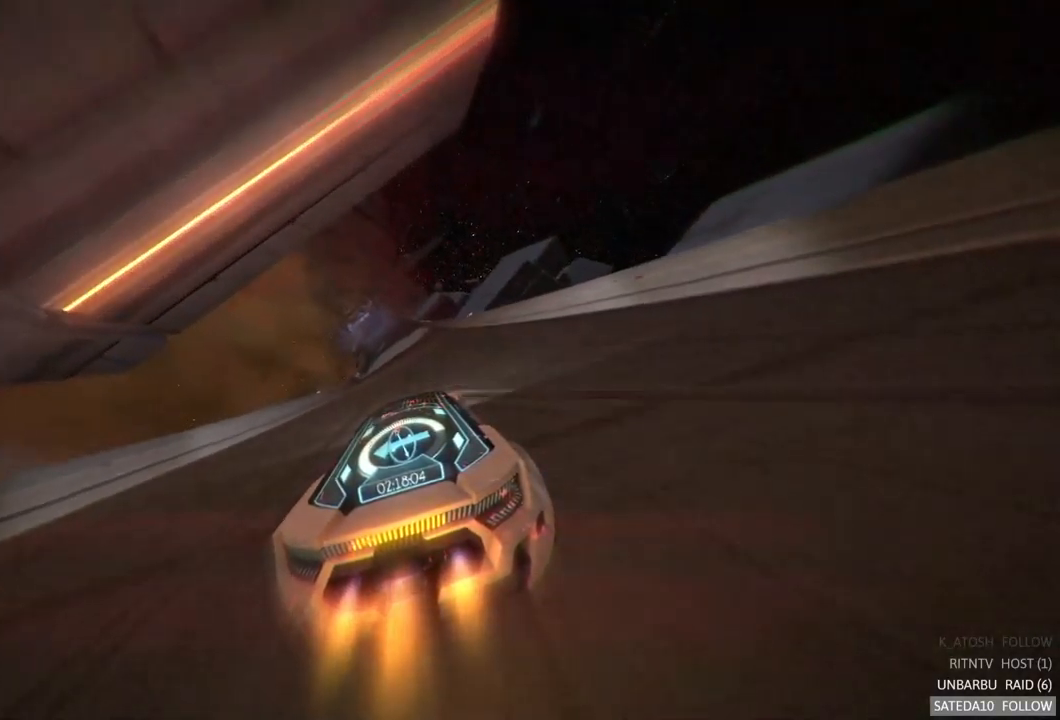
{"buttons": ["R2"], "left_stick": "center", "right_stick": "center", "events": [[150, "left_stick", "left"], [300, "left_stick", "center"]]}
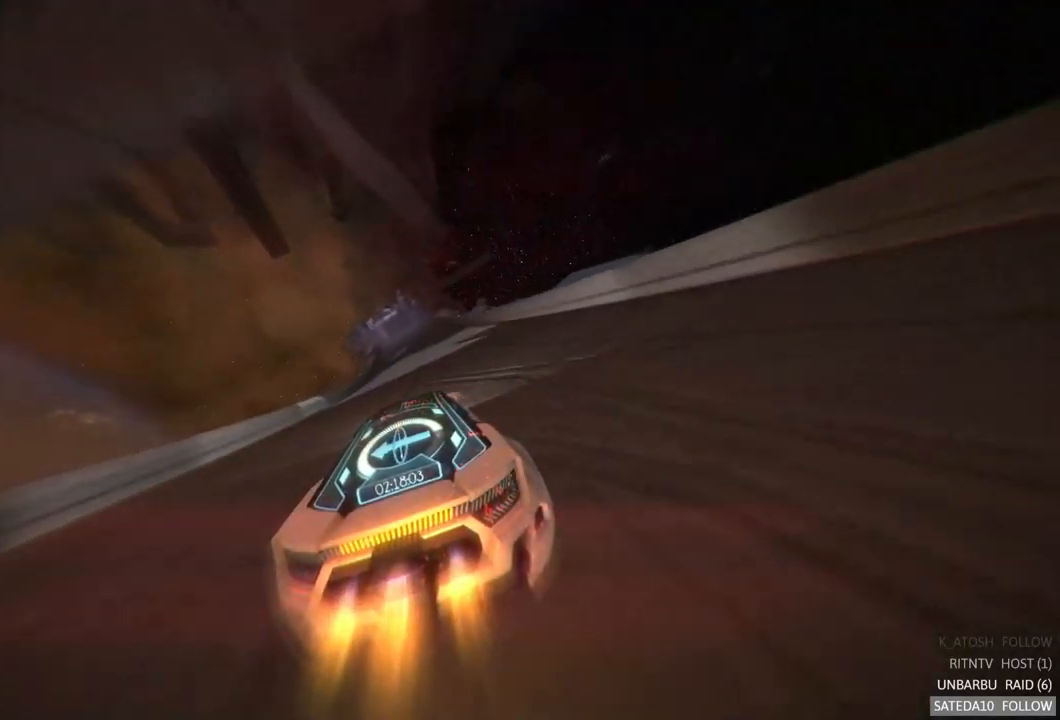
{"buttons": ["R2"], "left_stick": "center", "right_stick": "center", "events": []}
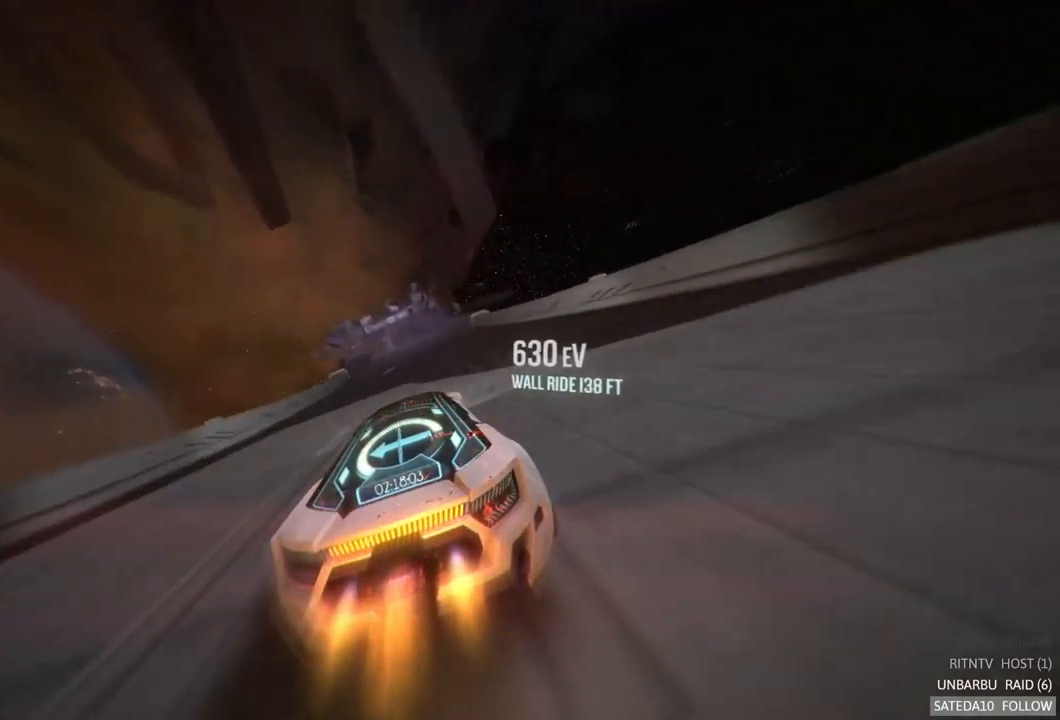
{"buttons": ["R2"], "left_stick": "center", "right_stick": "center", "events": [[83, "left_stick", "left"], [233, "left_stick", "center"]]}
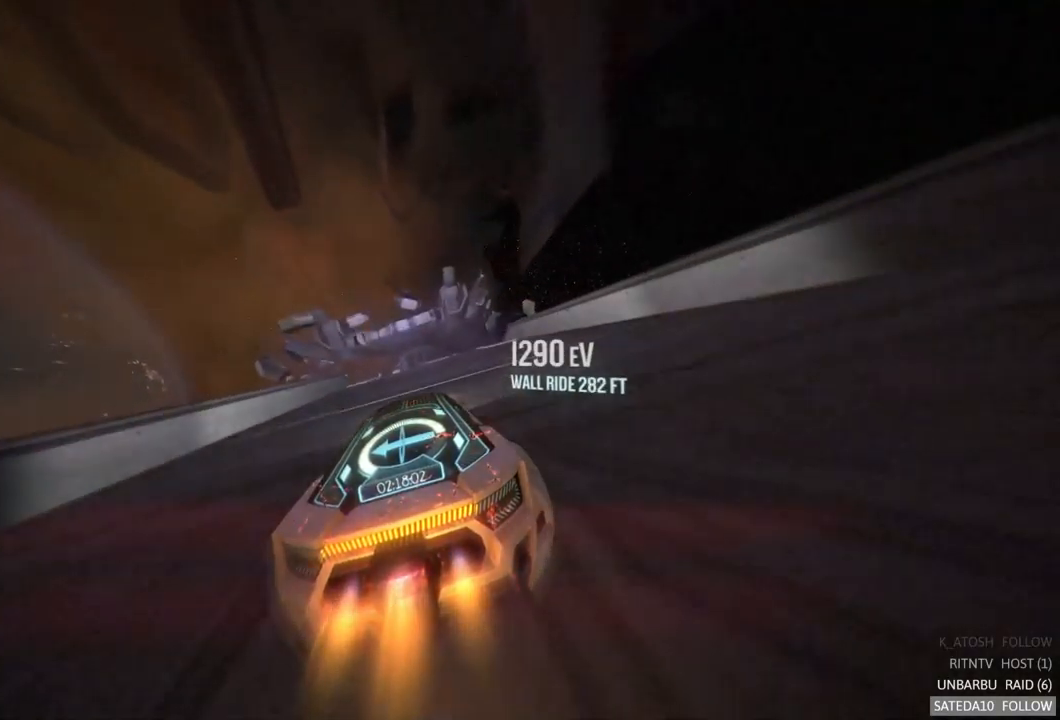
{"buttons": ["R2"], "left_stick": "center", "right_stick": "center", "events": []}
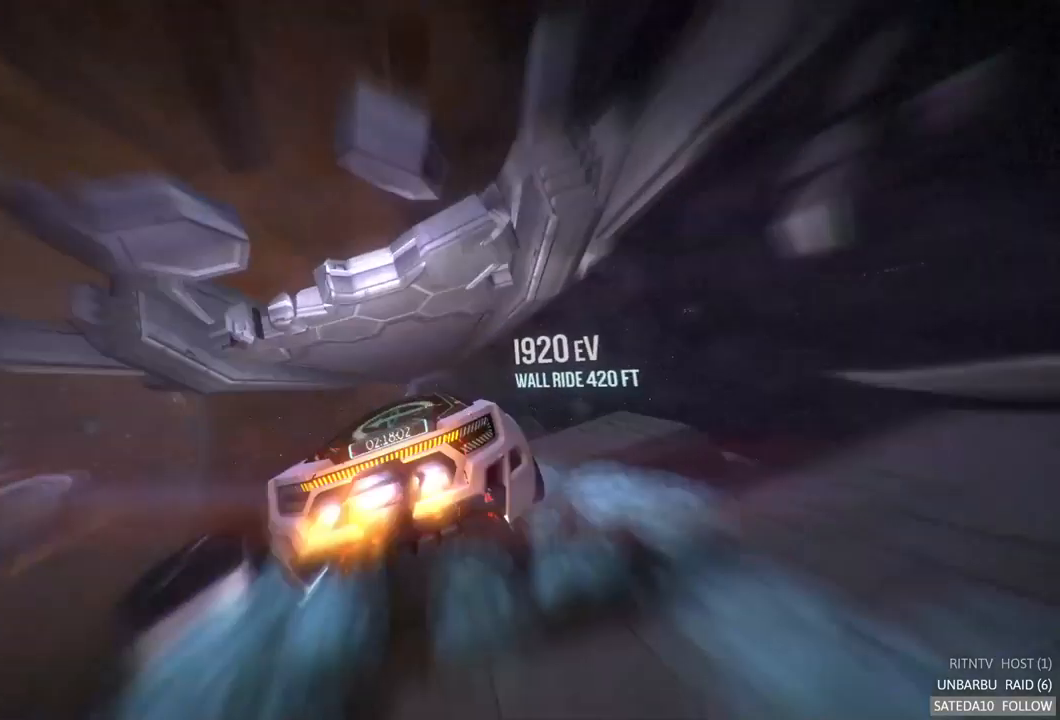
{"buttons": ["R2"], "left_stick": "center", "right_stick": "center", "events": [[17, "left_stick", "right"], [367, "left_stick", "center"]]}
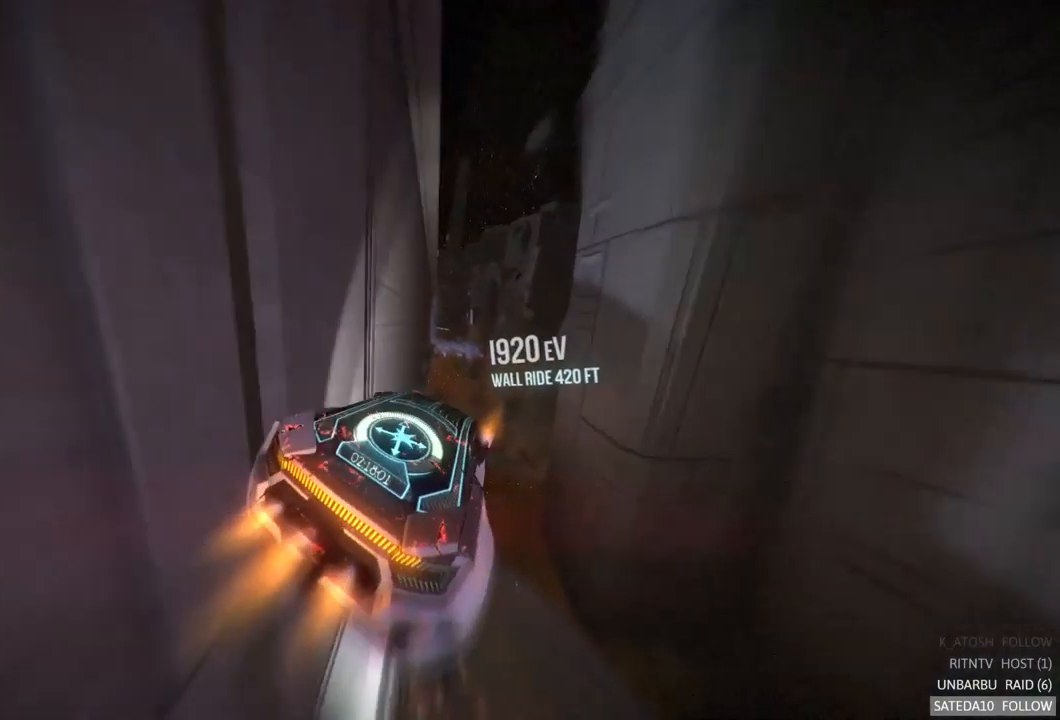
{"buttons": ["R2"], "left_stick": "left", "right_stick": "center", "events": [[399, "left_stick", "left"]]}
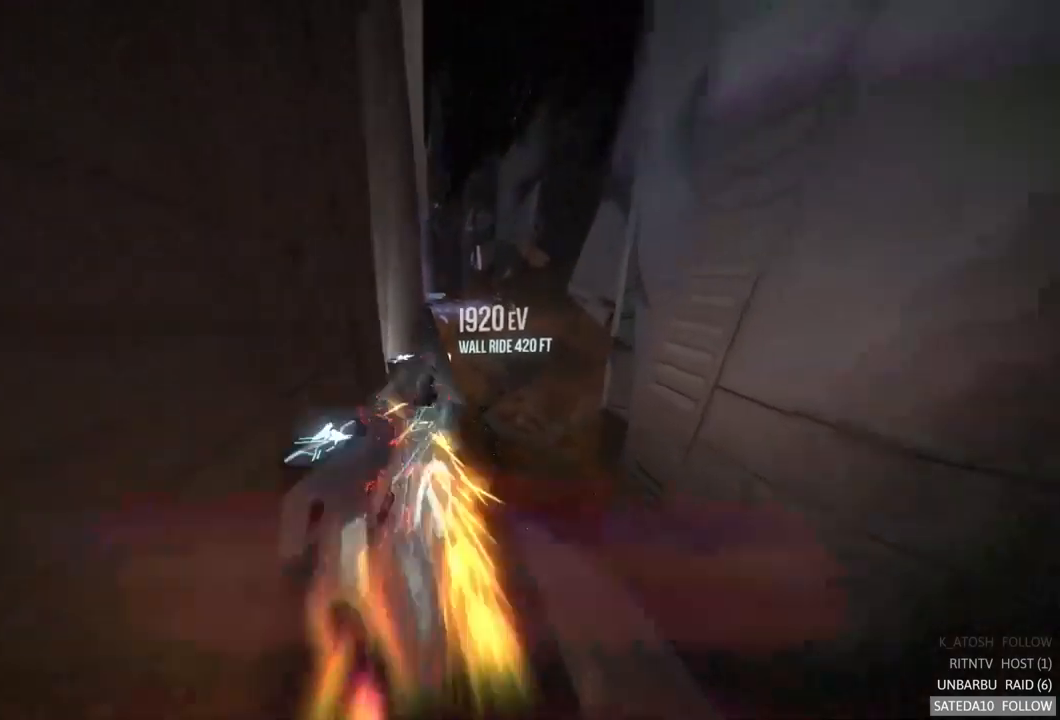
{"buttons": ["R2"], "left_stick": "left", "right_stick": "center", "events": [[183, "left_stick", "center"], [483, "left_stick", "left"]]}
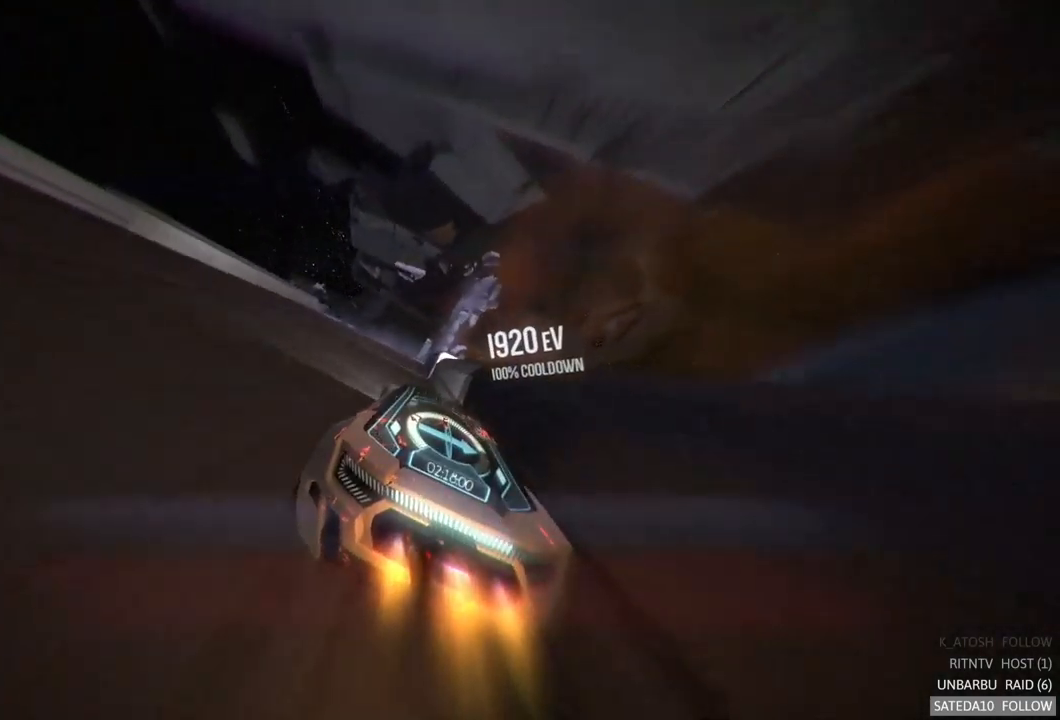
{"buttons": ["R2"], "left_stick": "center", "right_stick": "center", "events": [[200, "left_stick", "center"], [300, "left_stick", "right"], [450, "left_stick", "center"]]}
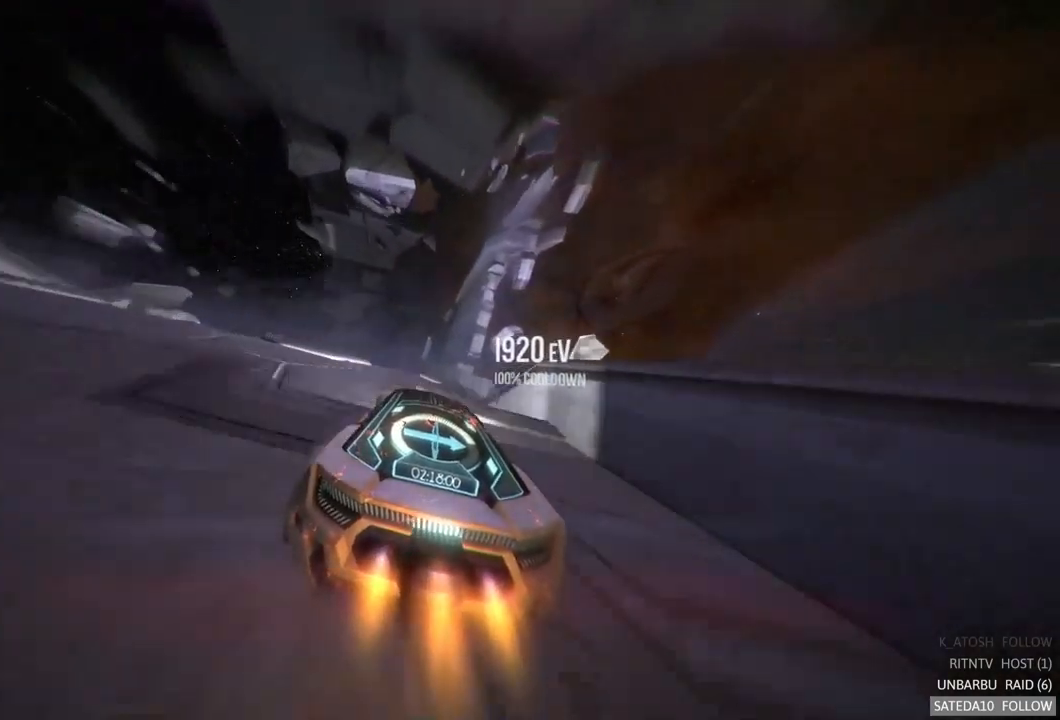
{"buttons": ["R2"], "left_stick": "left", "right_stick": "center", "events": [[400, "left_stick", "left"]]}
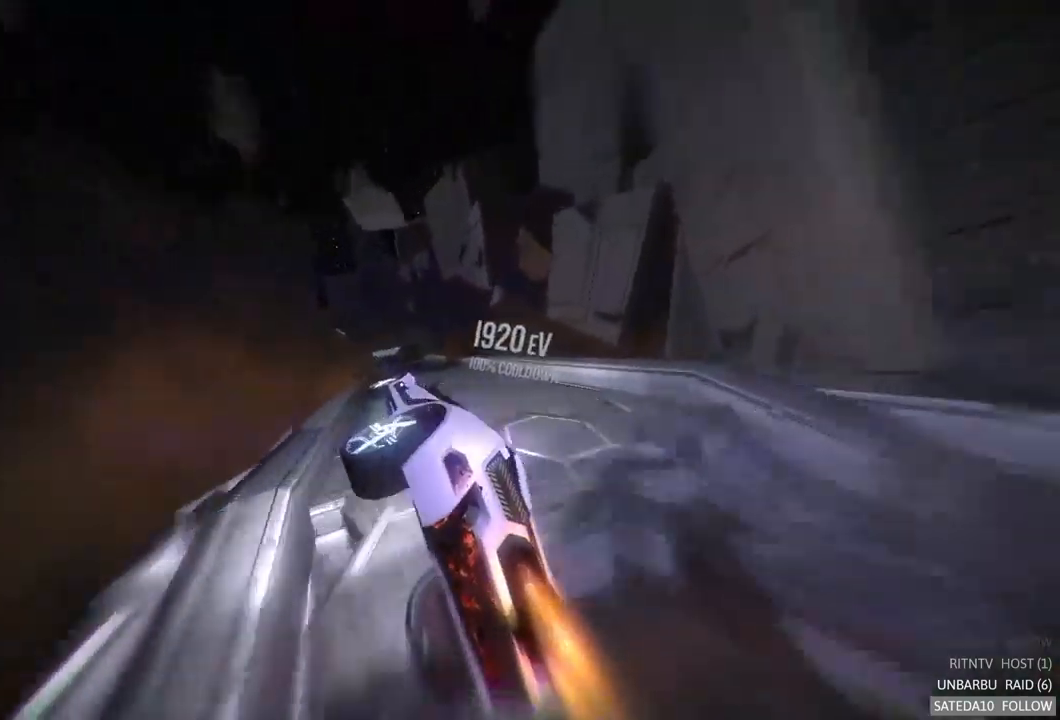
{"buttons": ["R2"], "left_stick": "center", "right_stick": "center", "events": [[200, "left_stick", "center"], [267, "left_stick", "right"], [467, "left_stick", "center"]]}
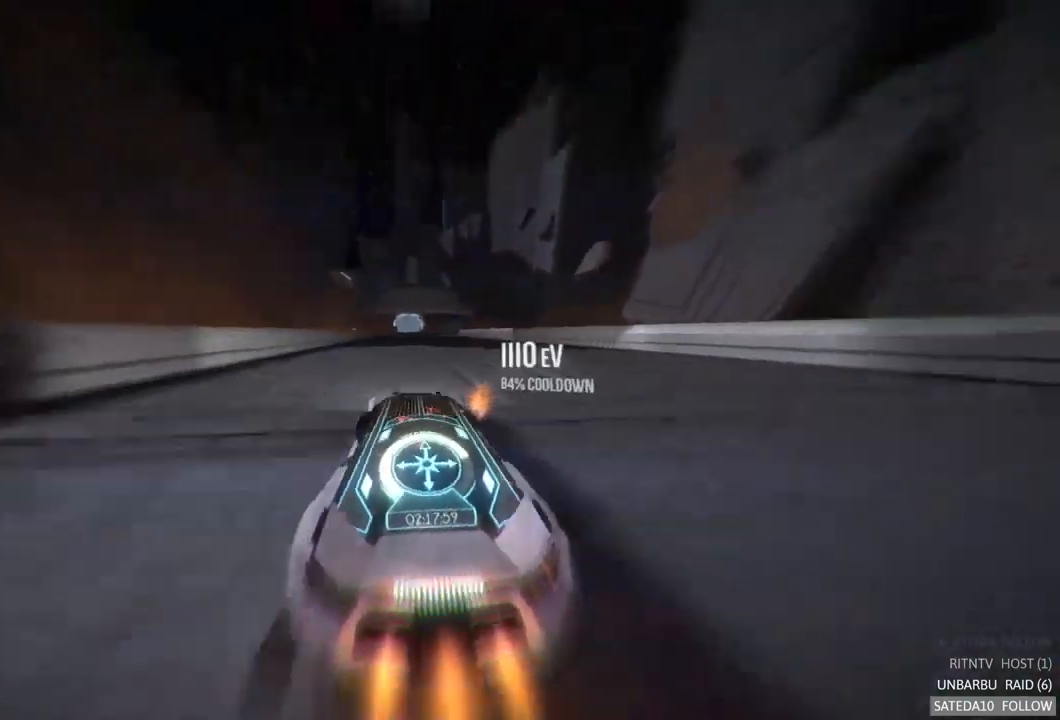
{"buttons": ["R2"], "left_stick": "center", "right_stick": "center", "events": []}
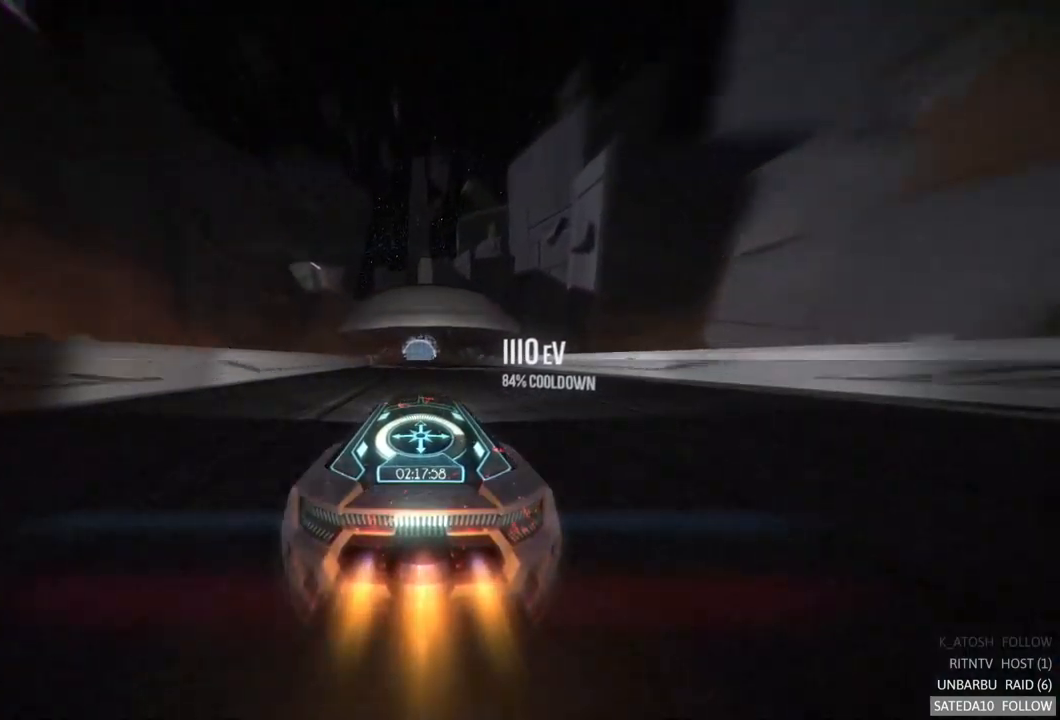
{"buttons": ["R2"], "left_stick": "center", "right_stick": "center", "events": [[150, "left_stick", "left"], [283, "left_stick", "center"]]}
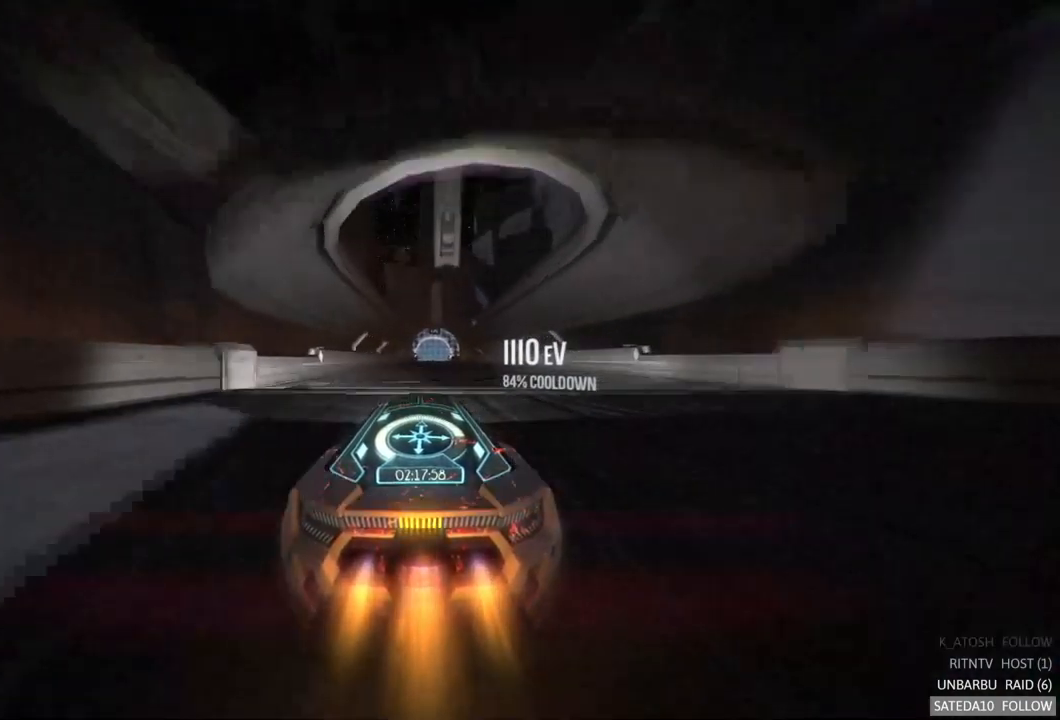
{"buttons": ["R2"], "left_stick": "center", "right_stick": "center", "events": []}
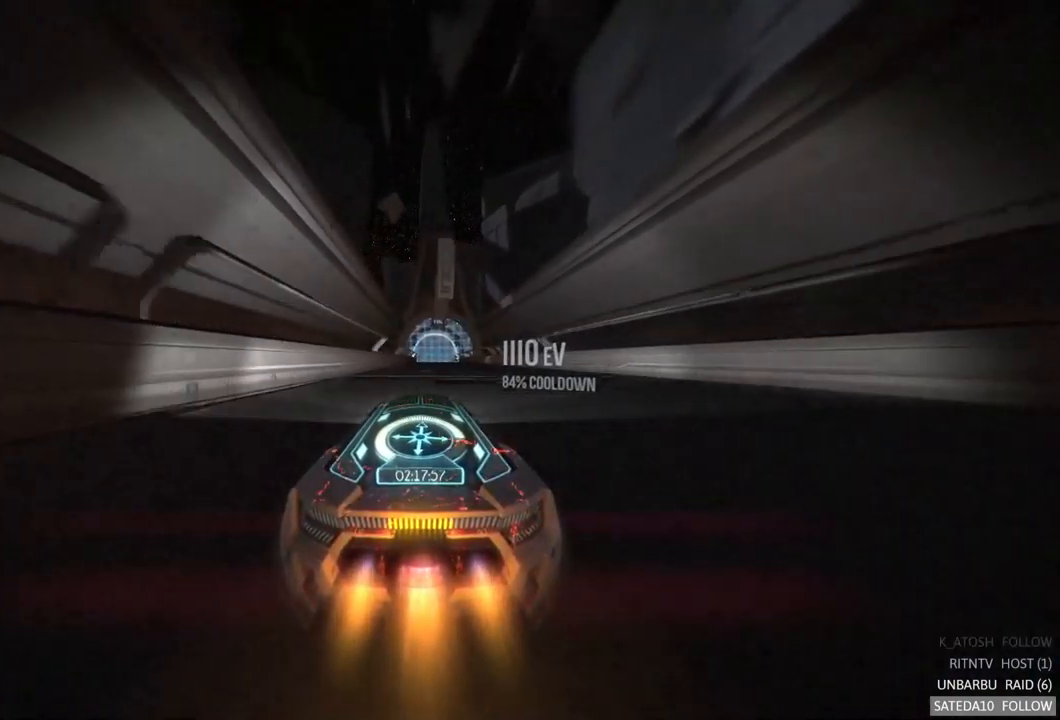
{"buttons": ["R2"], "left_stick": "center", "right_stick": "center", "events": [[233, "left_stick", "right"], [317, "left_stick", "center"]]}
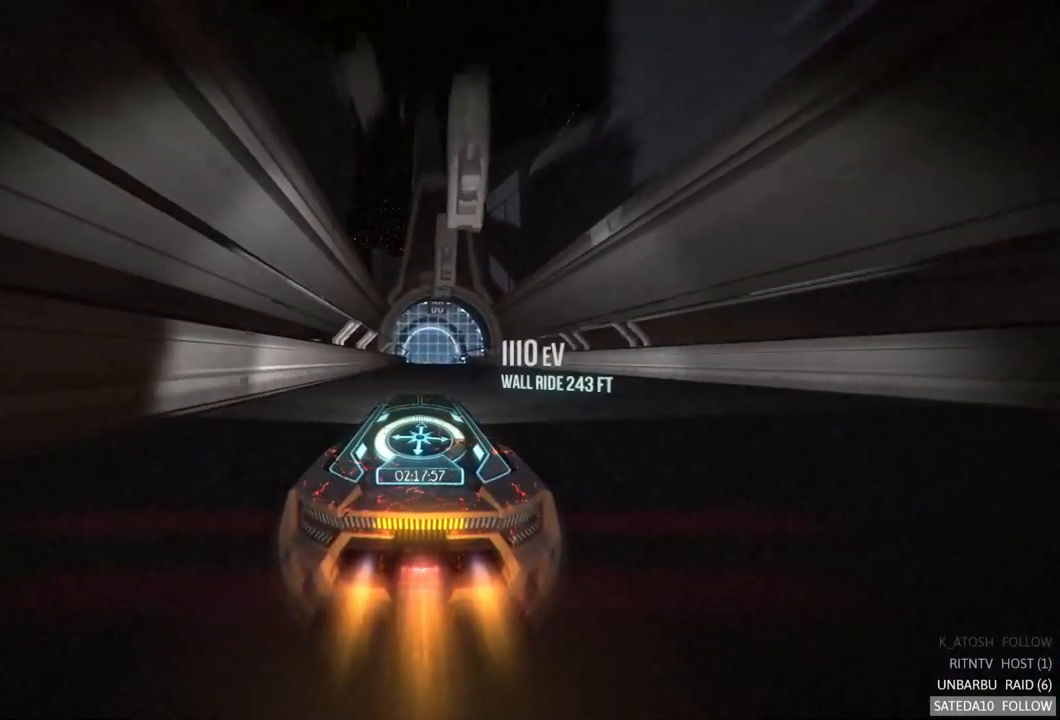
{"buttons": ["R2"], "left_stick": "center", "right_stick": "center", "events": [[267, "left_stick", "right"], [383, "left_stick", "center"]]}
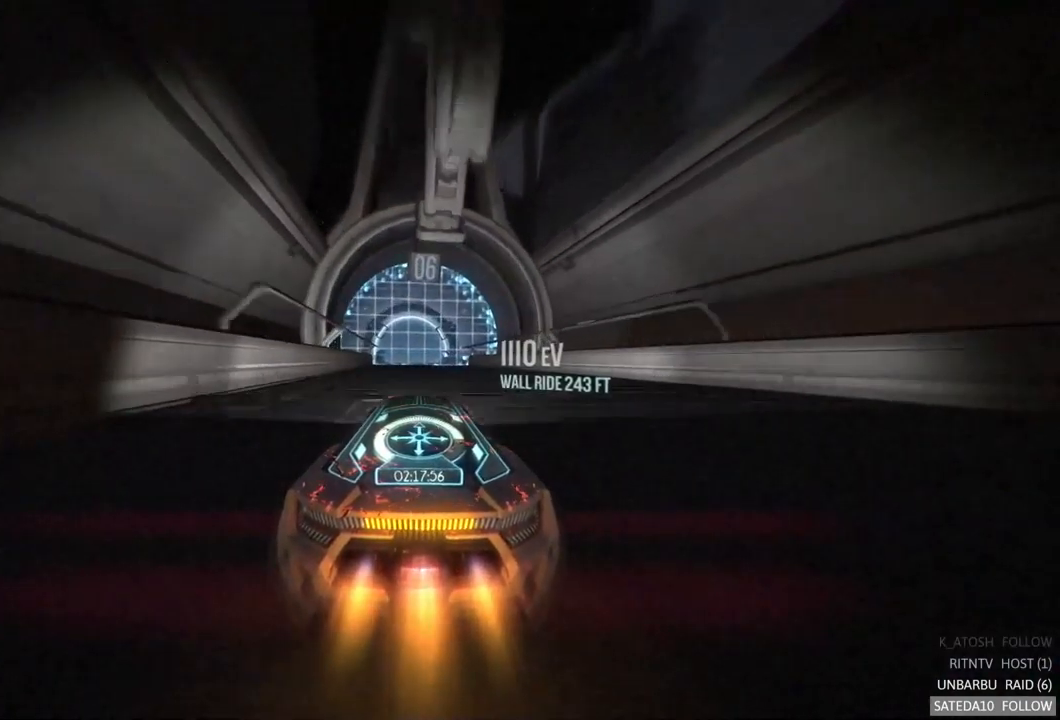
{"buttons": ["R2"], "left_stick": "center", "right_stick": "center", "events": []}
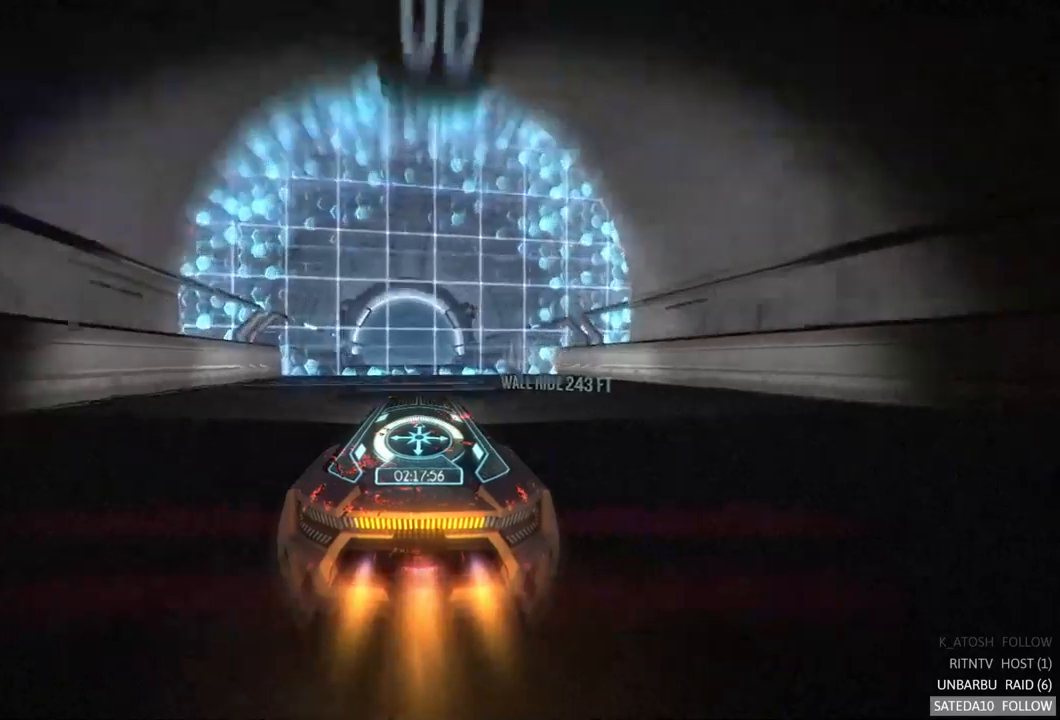
{"buttons": ["R2"], "left_stick": "center", "right_stick": "center", "events": []}
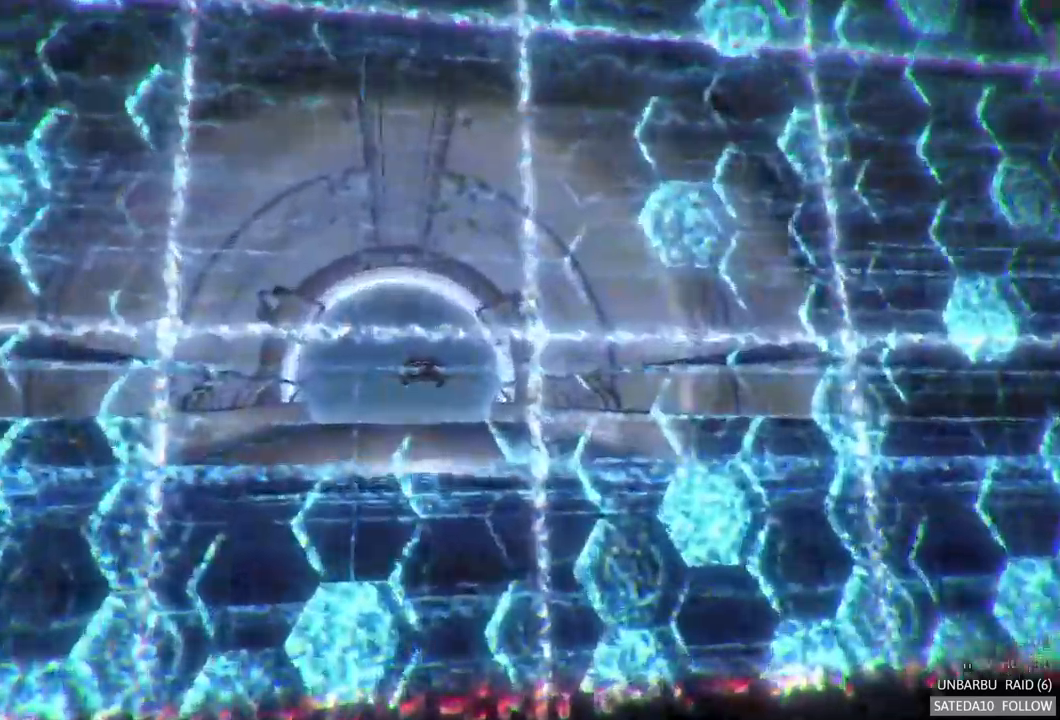
{"buttons": ["R2"], "left_stick": "center", "right_stick": "center", "events": []}
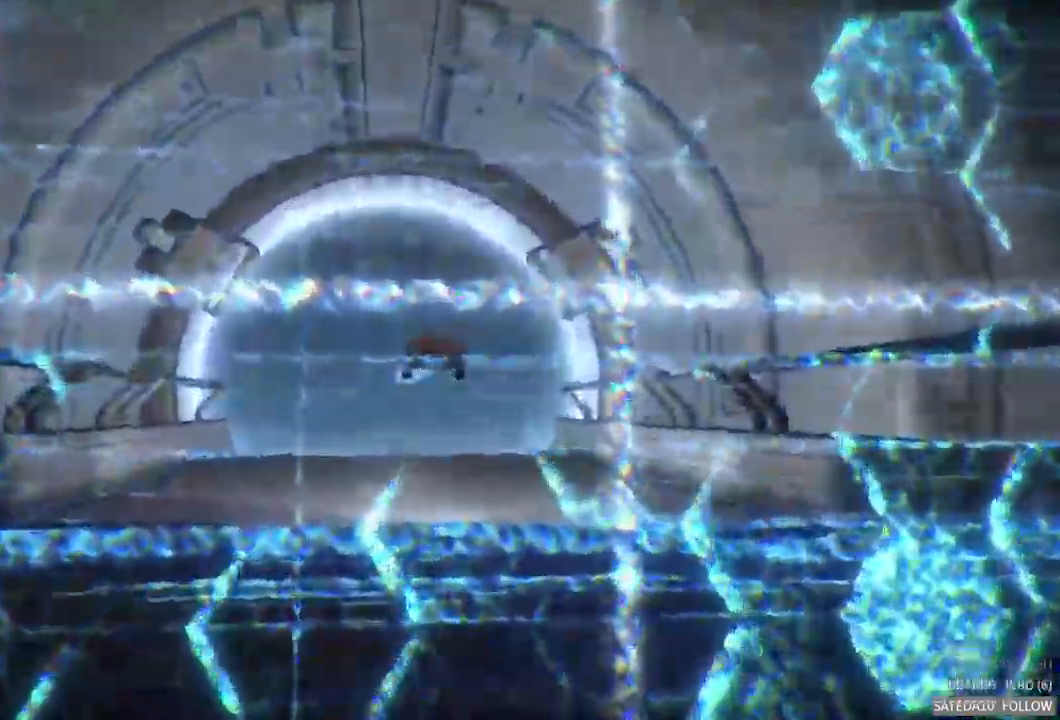
{"buttons": [], "left_stick": "center", "right_stick": "center", "events": [[384, "R2", "up"]]}